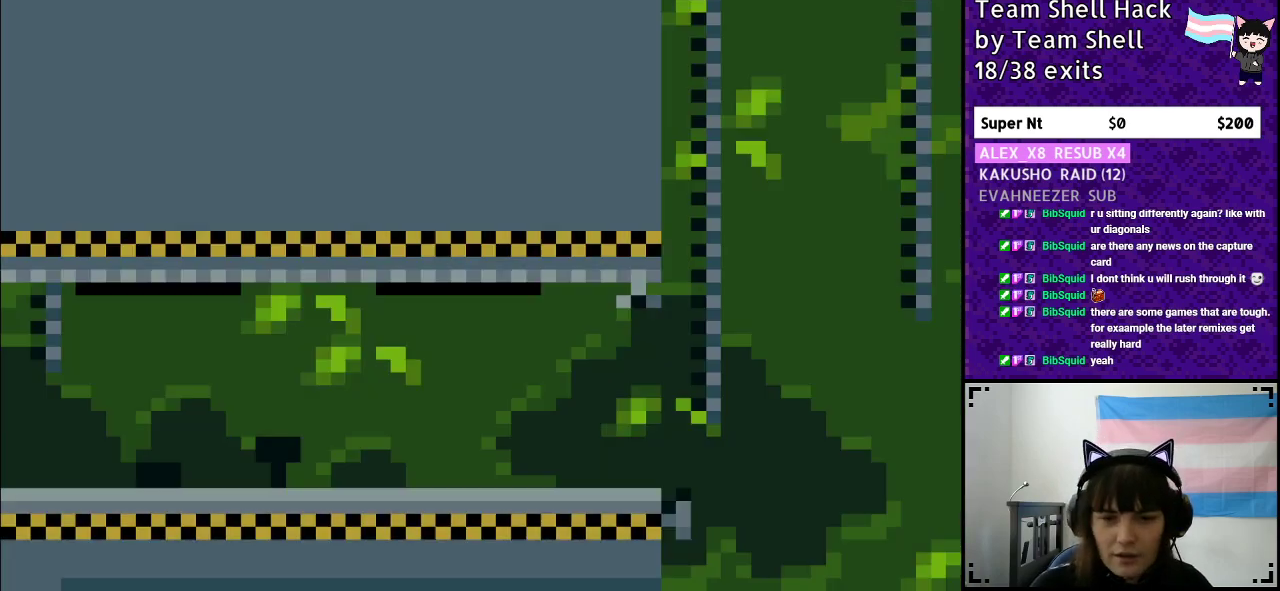
Gameplay with a controller (Nintendo layout); each line is a JSON object with the inputs held at the frame after it. "events" lists button and stick changes between this image and that frame as [ms after this image, input, new state], when the widget could be followed in between. Not read: L3 R3.
{"buttons": ["Y", "DPAD_RIGHT"], "events": []}
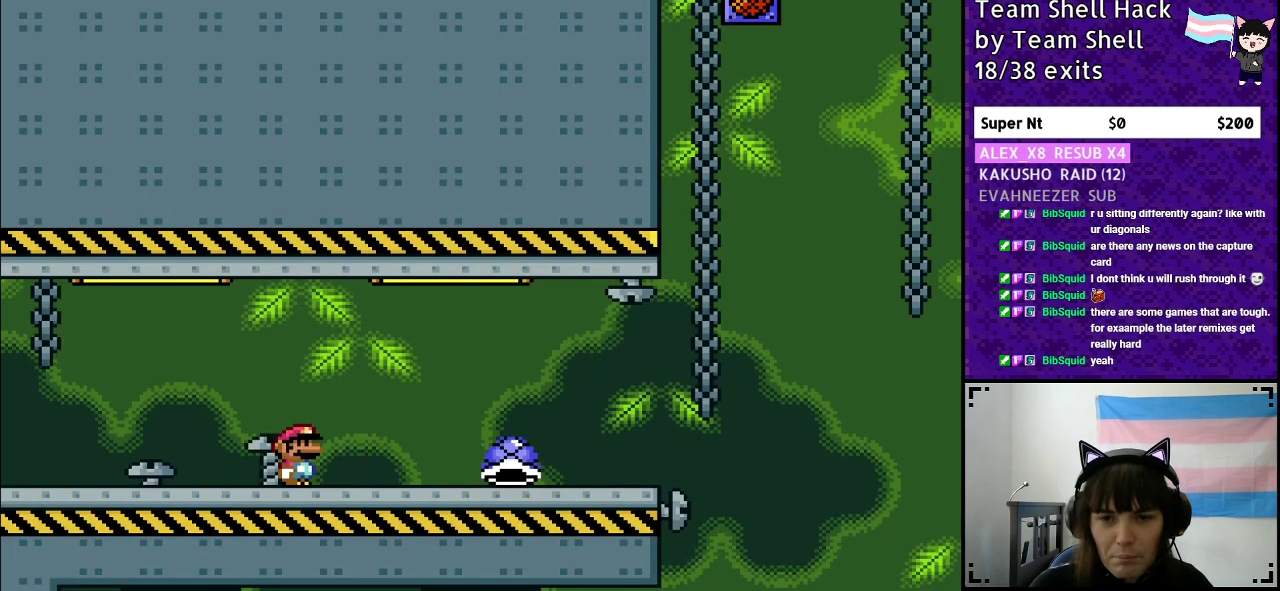
{"buttons": ["Y", "DPAD_RIGHT"], "events": []}
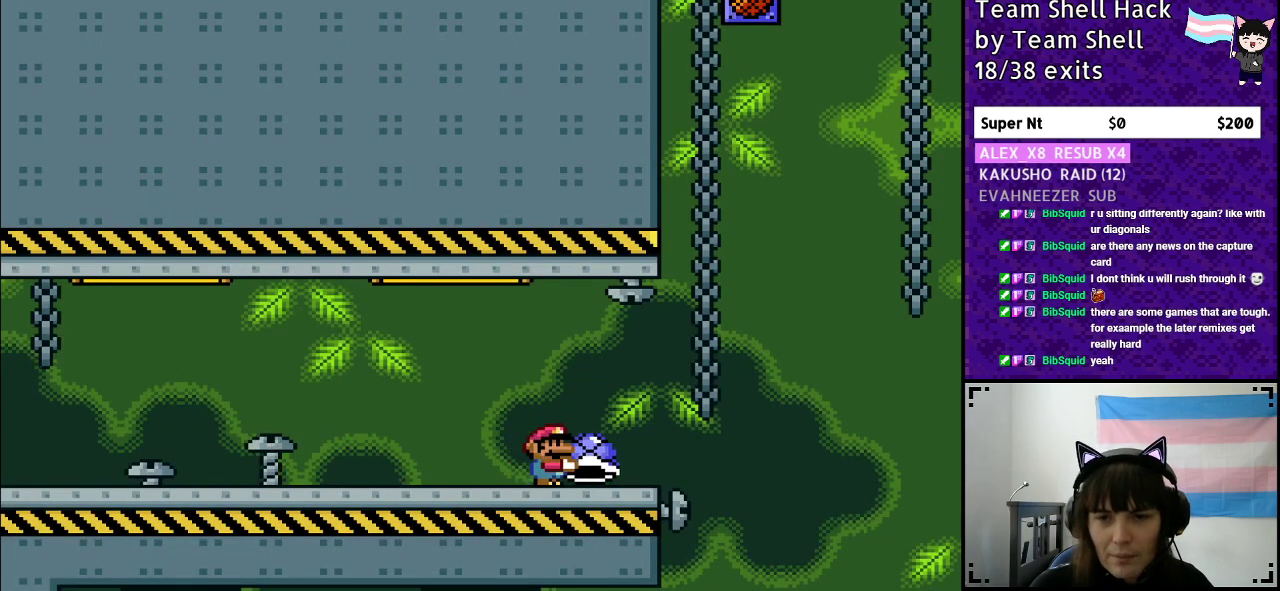
{"buttons": ["B"], "events": [[100, "B", "down"], [200, "DPAD_RIGHT", "up"], [400, "DPAD_LEFT", "down"], [500, "DPAD_LEFT", "up"], [500, "Y", "up"]]}
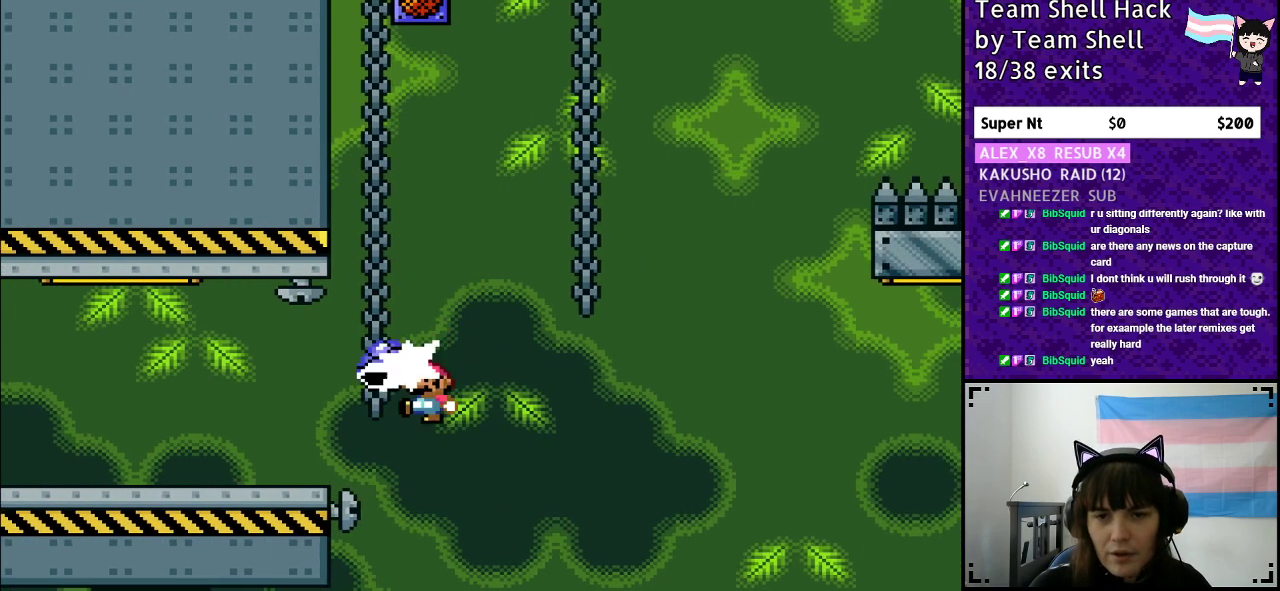
{"buttons": [], "events": [[50, "Y", "down"], [100, "DPAD_RIGHT", "down"], [167, "DPAD_RIGHT", "up"], [350, "B", "up"], [500, "Y", "up"]]}
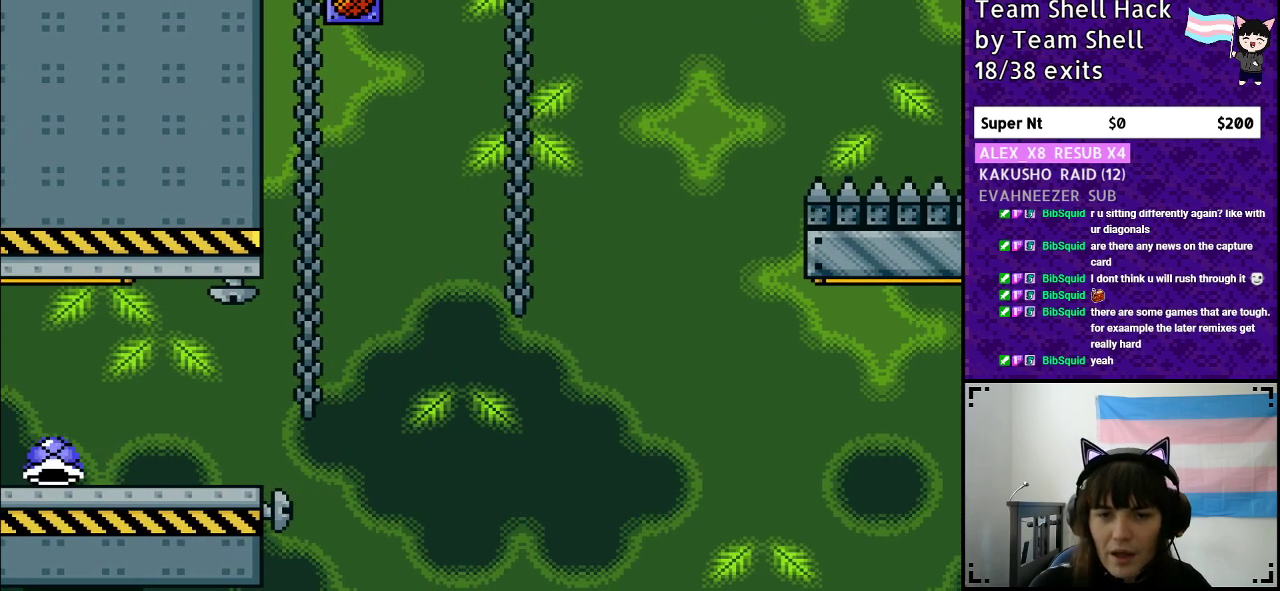
{"buttons": [], "events": []}
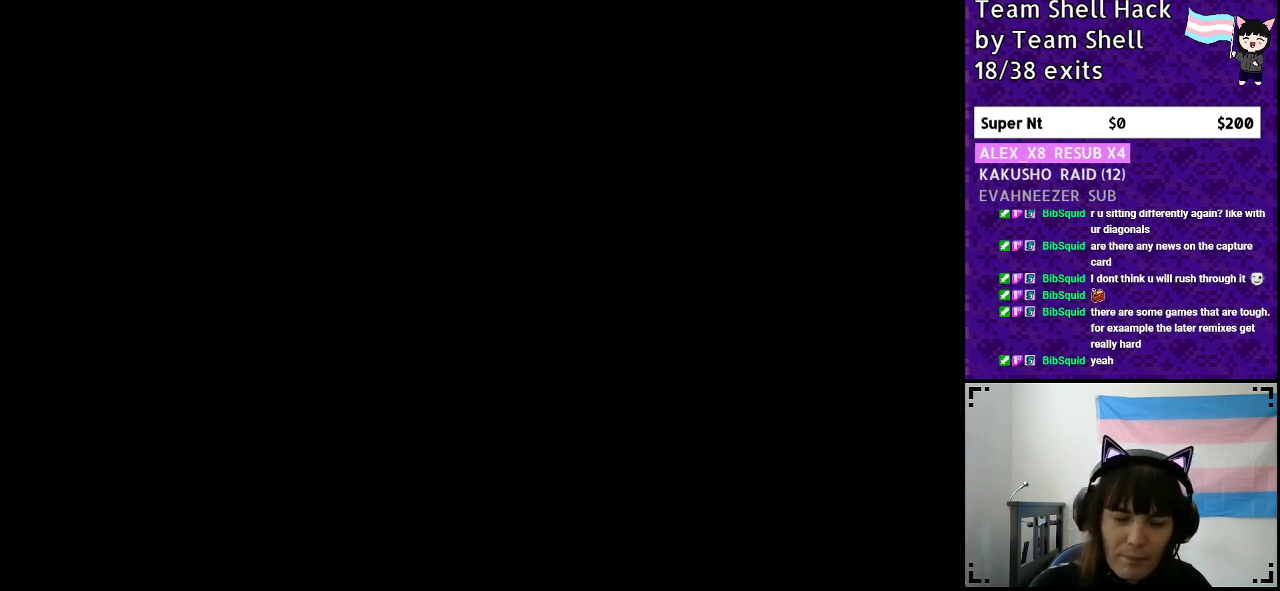
{"buttons": ["Y"], "events": [[383, "Y", "down"]]}
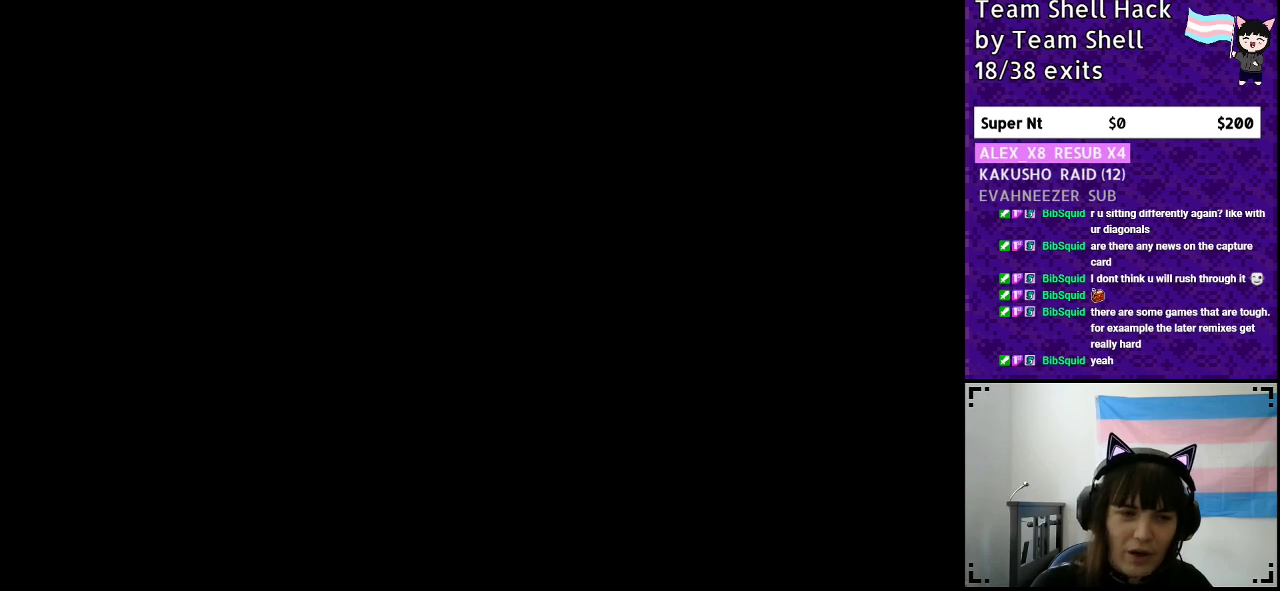
{"buttons": ["Y", "DPAD_RIGHT"], "events": [[67, "DPAD_RIGHT", "down"]]}
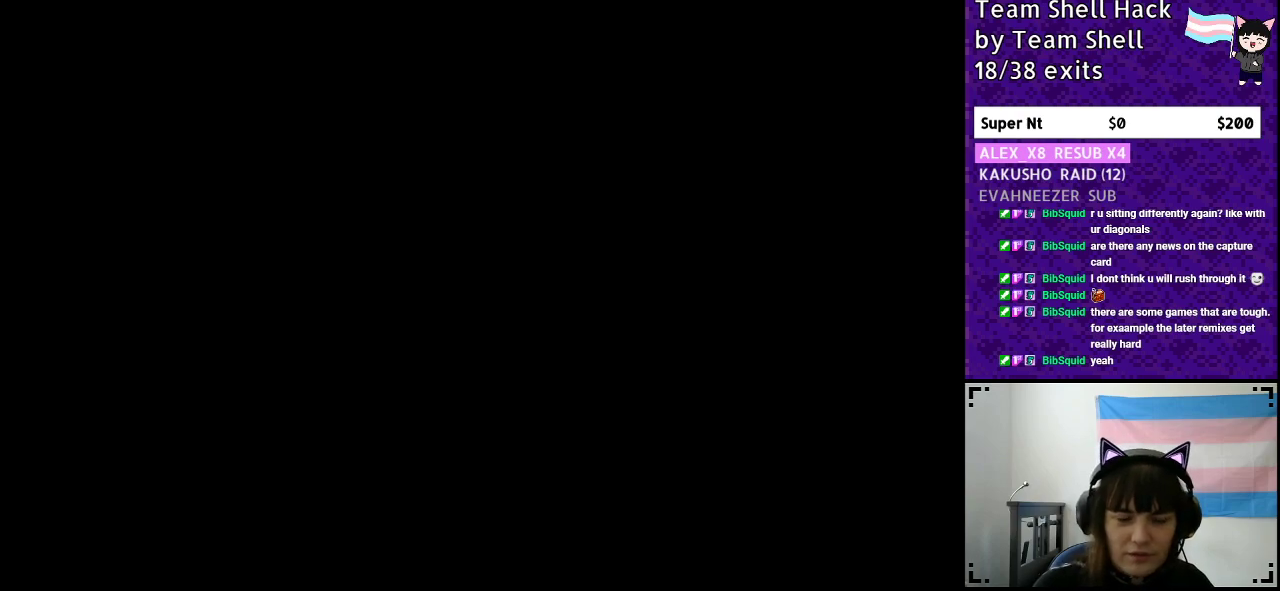
{"buttons": ["Y", "DPAD_RIGHT"], "events": []}
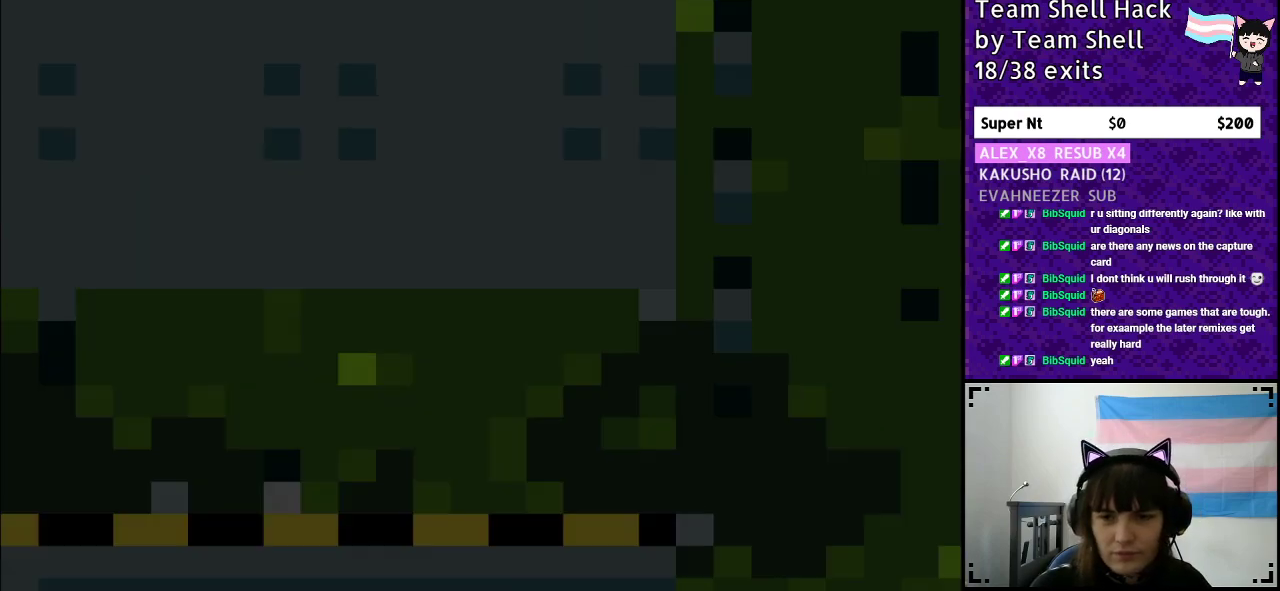
{"buttons": ["Y", "DPAD_RIGHT"], "events": []}
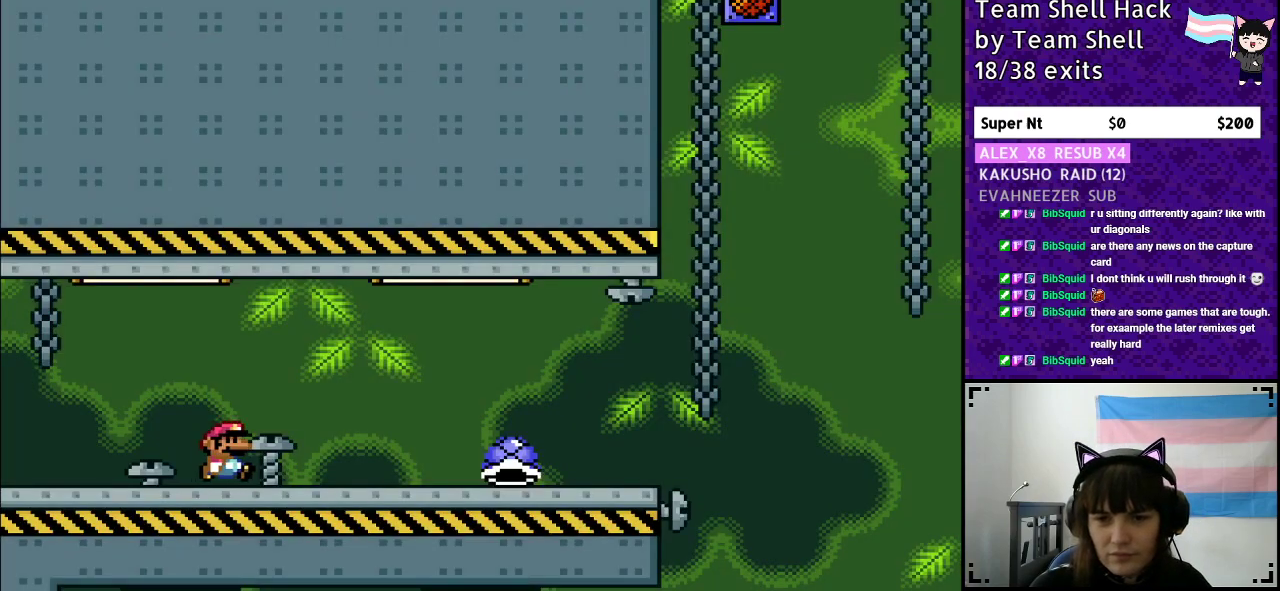
{"buttons": ["Y", "DPAD_RIGHT"], "events": []}
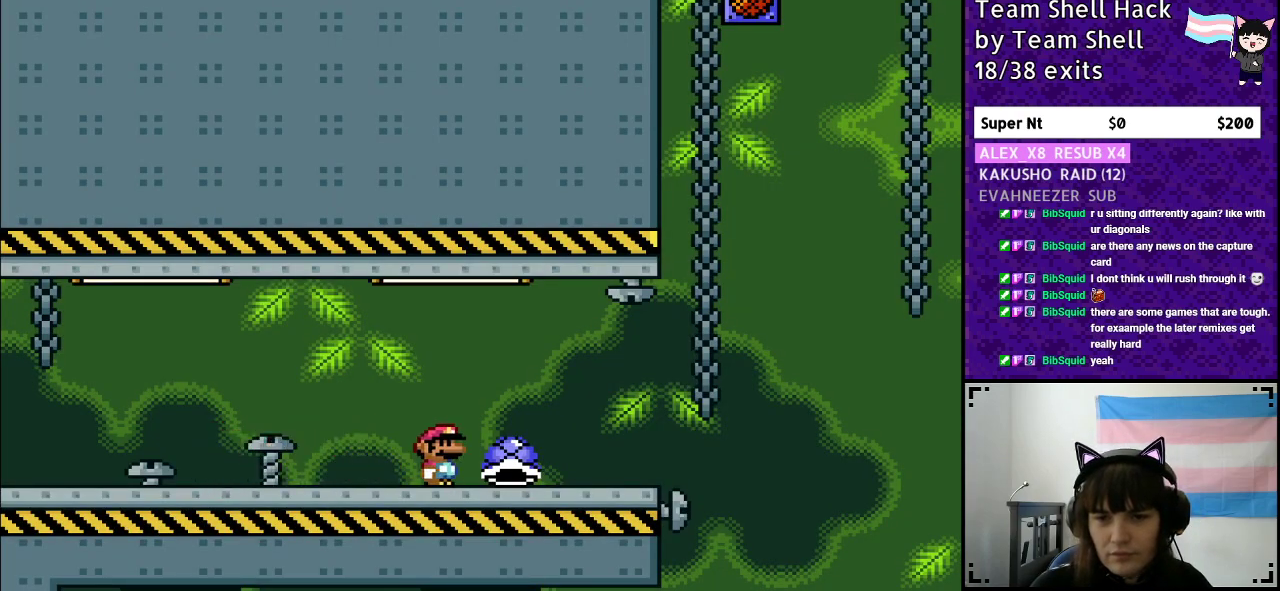
{"buttons": ["B", "Y"], "events": [[400, "B", "down"], [500, "DPAD_RIGHT", "up"]]}
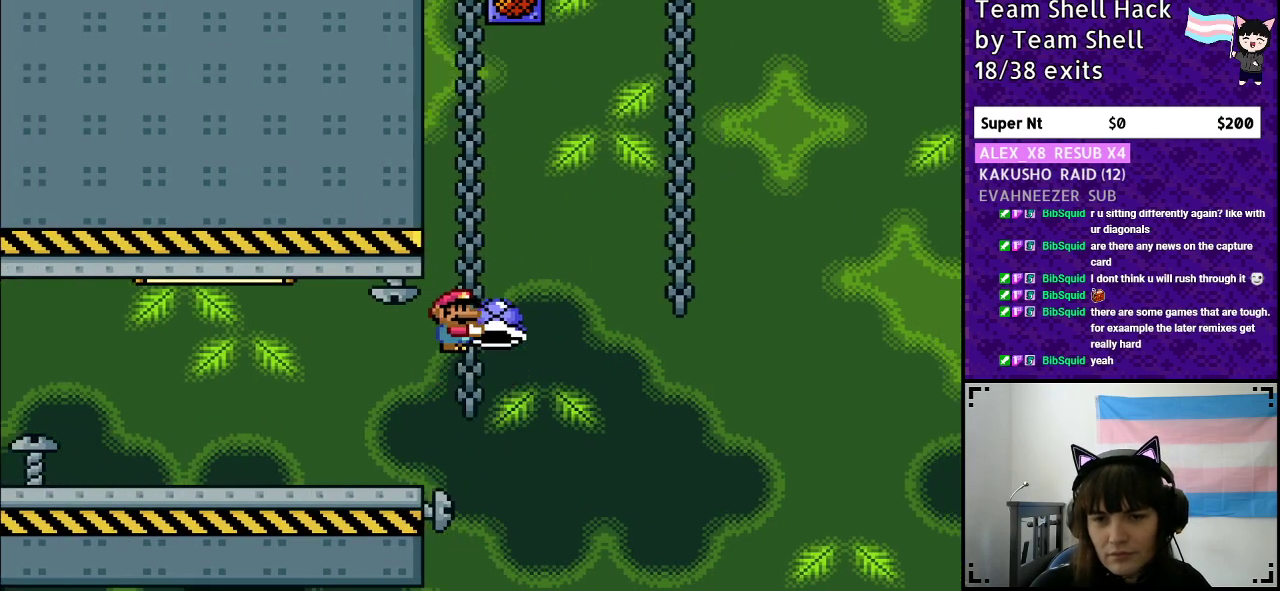
{"buttons": ["B", "Y", "DPAD_RIGHT"], "events": [[167, "DPAD_LEFT", "down"], [233, "DPAD_LEFT", "up"], [300, "Y", "up"], [350, "DPAD_RIGHT", "down"], [383, "Y", "down"]]}
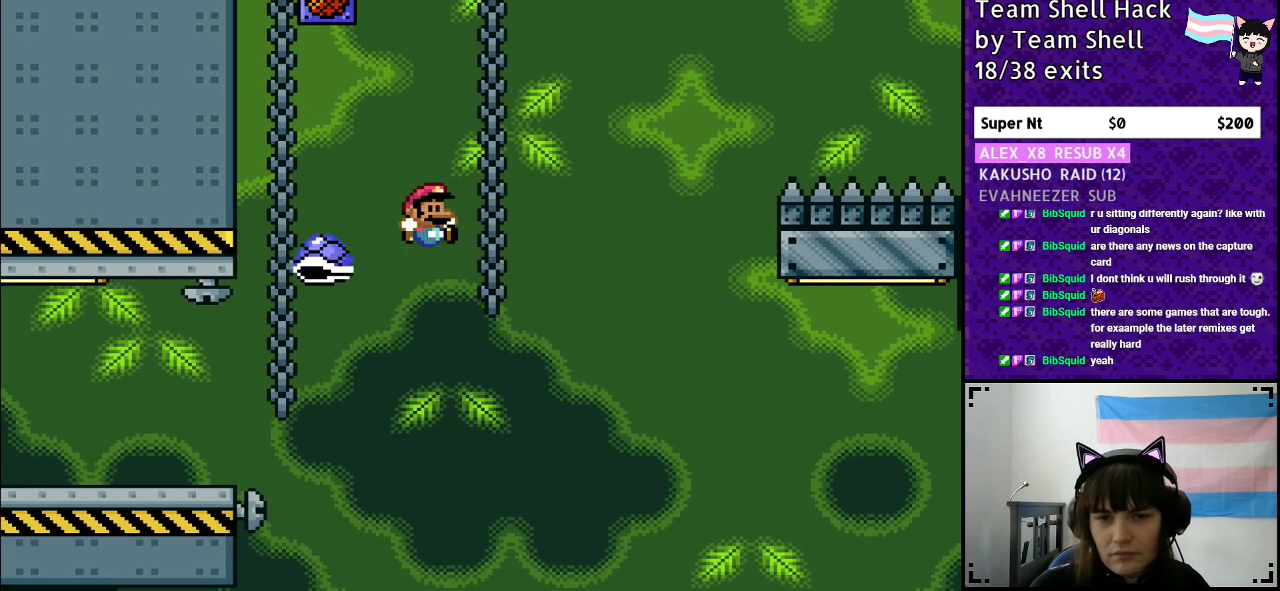
{"buttons": ["B", "Y"], "events": [[150, "DPAD_RIGHT", "up"]]}
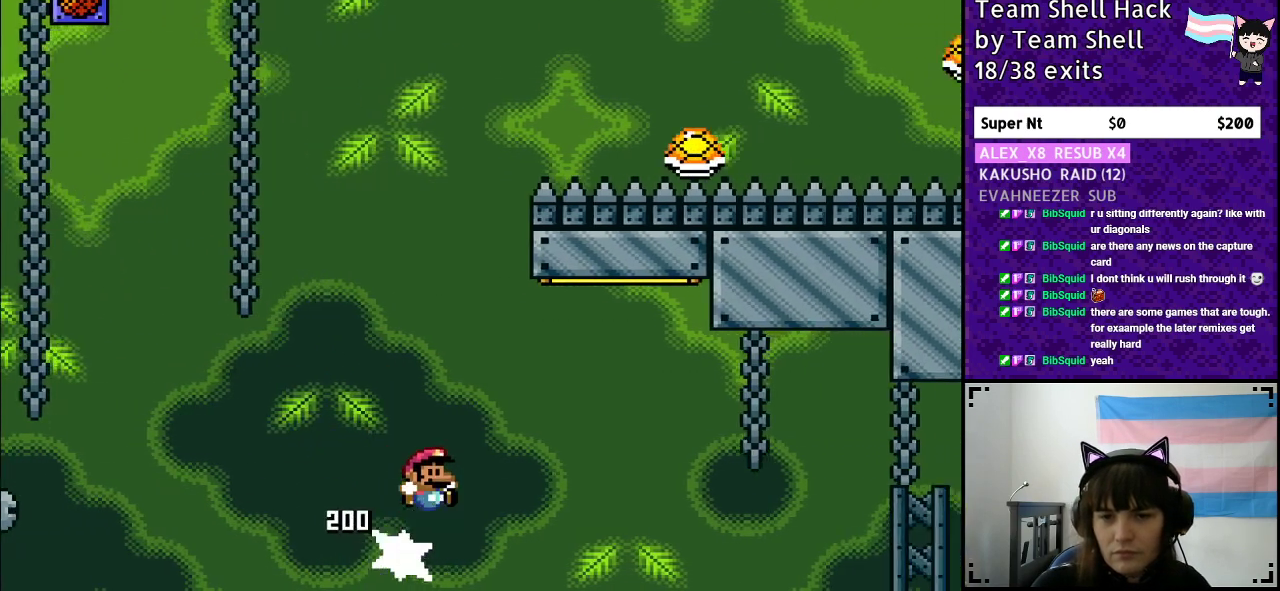
{"buttons": ["B", "Y"], "events": []}
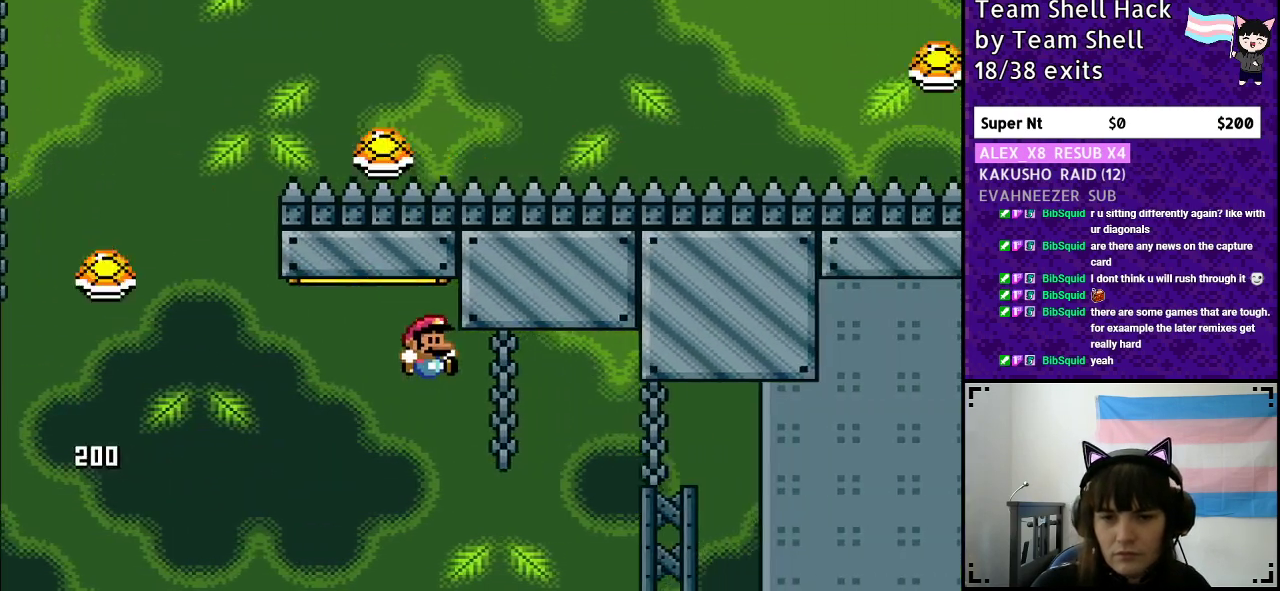
{"buttons": ["B", "Y"], "events": []}
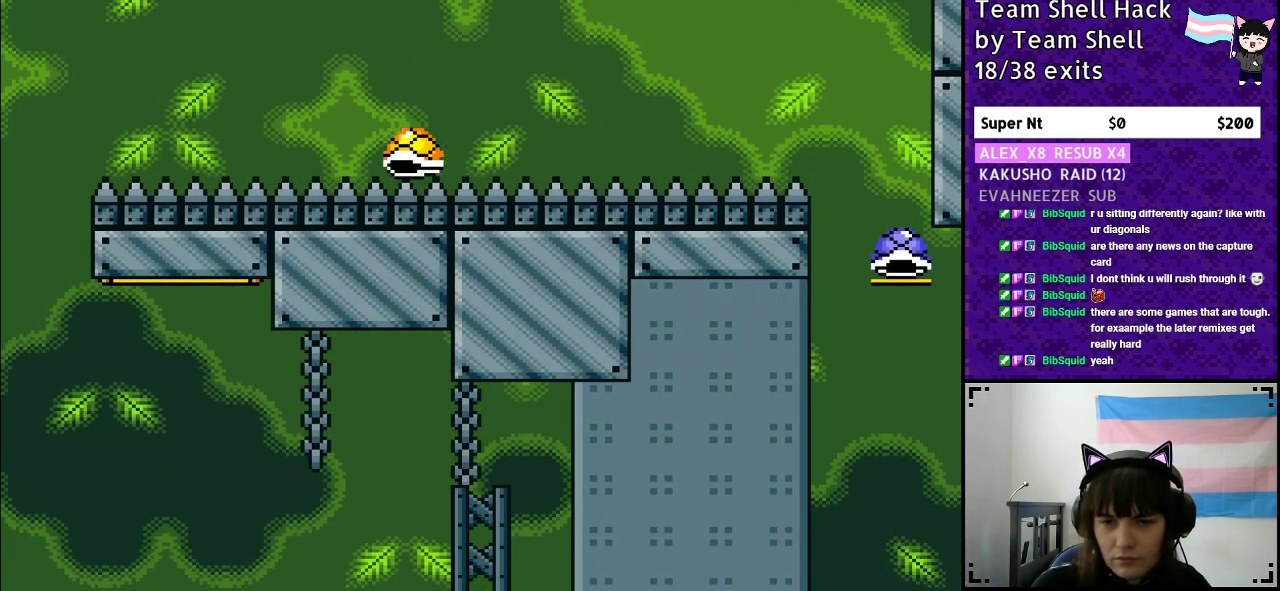
{"buttons": [], "events": [[133, "B", "up"], [200, "Y", "up"]]}
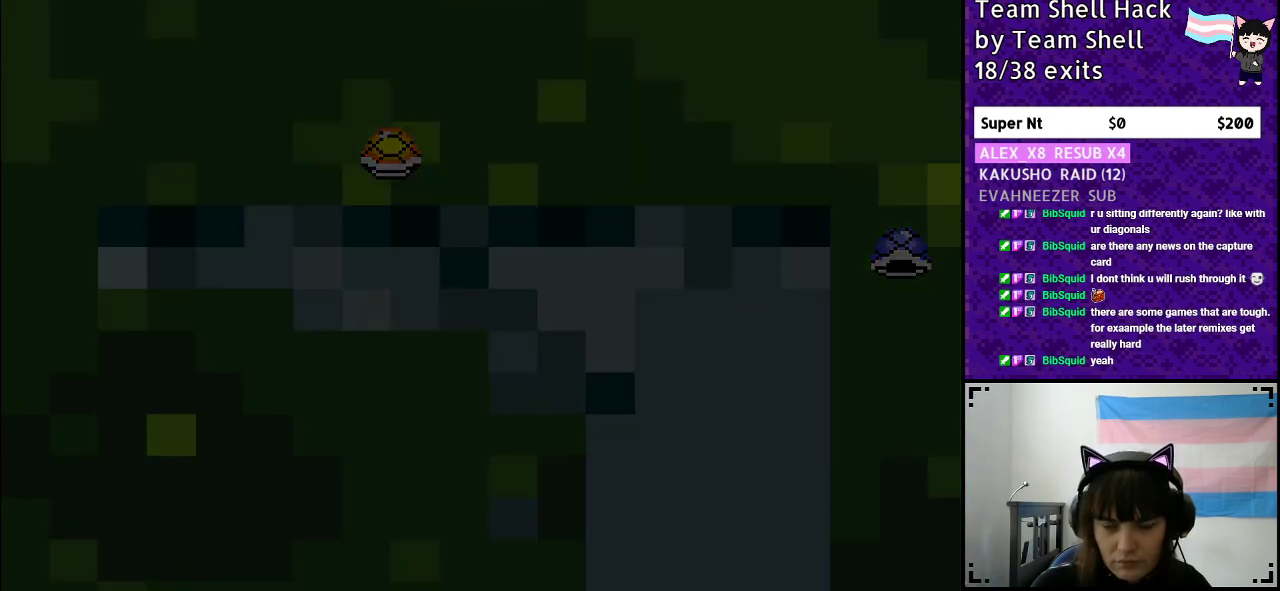
{"buttons": [], "events": []}
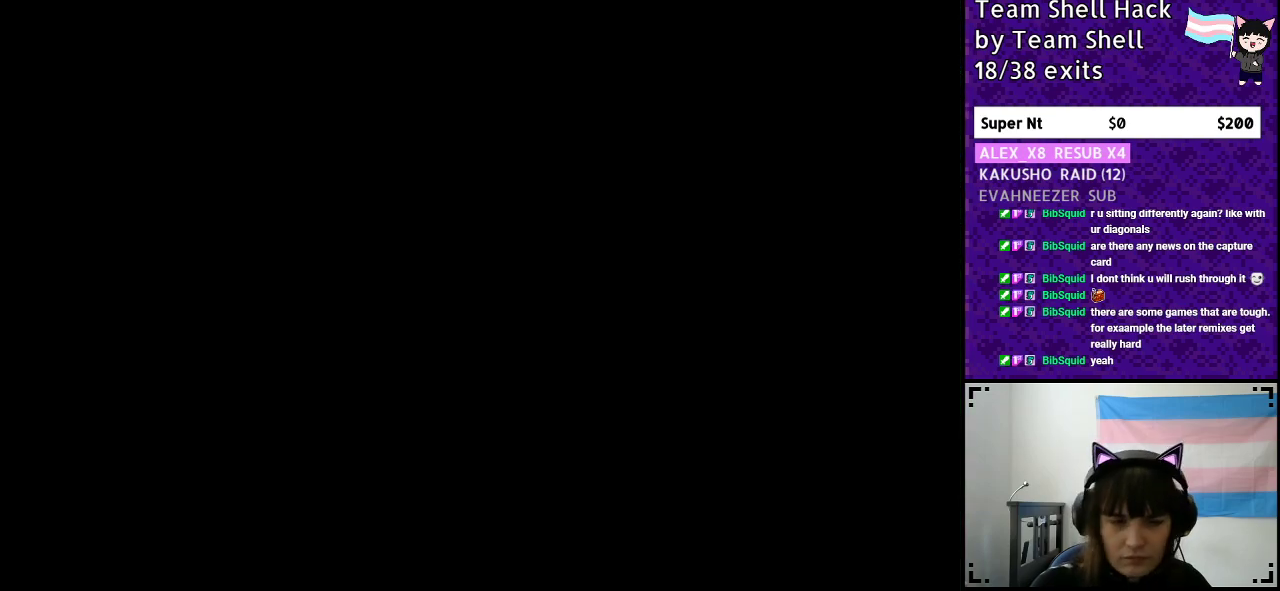
{"buttons": [], "events": []}
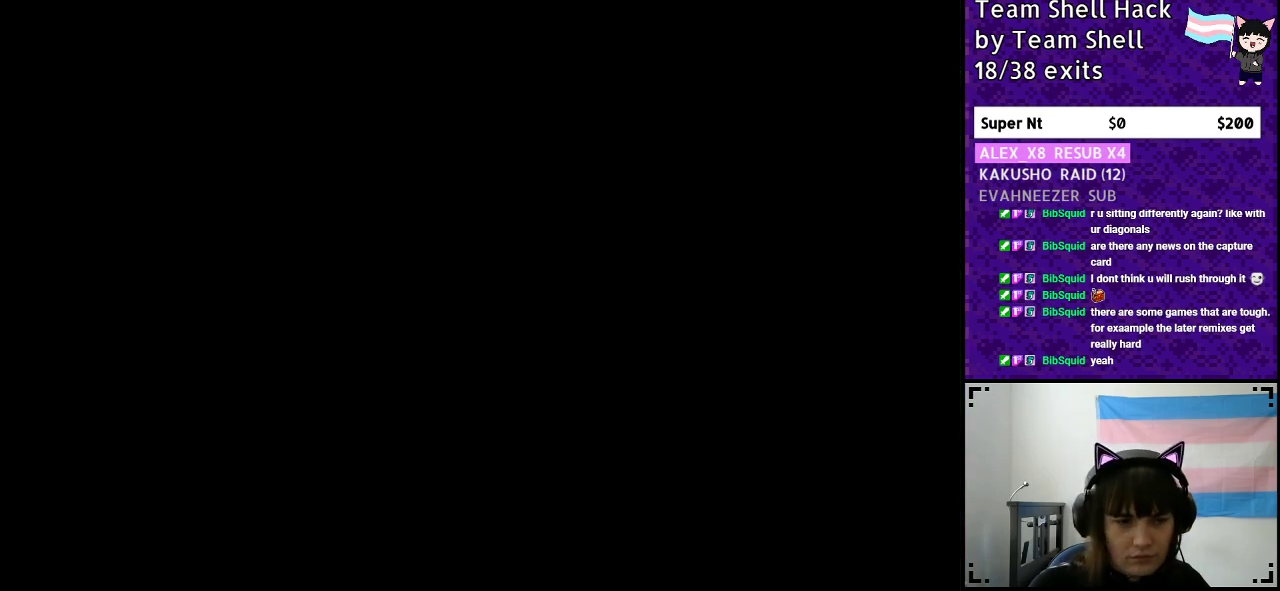
{"buttons": ["Y", "DPAD_RIGHT"], "events": [[250, "DPAD_RIGHT", "down"], [350, "Y", "down"]]}
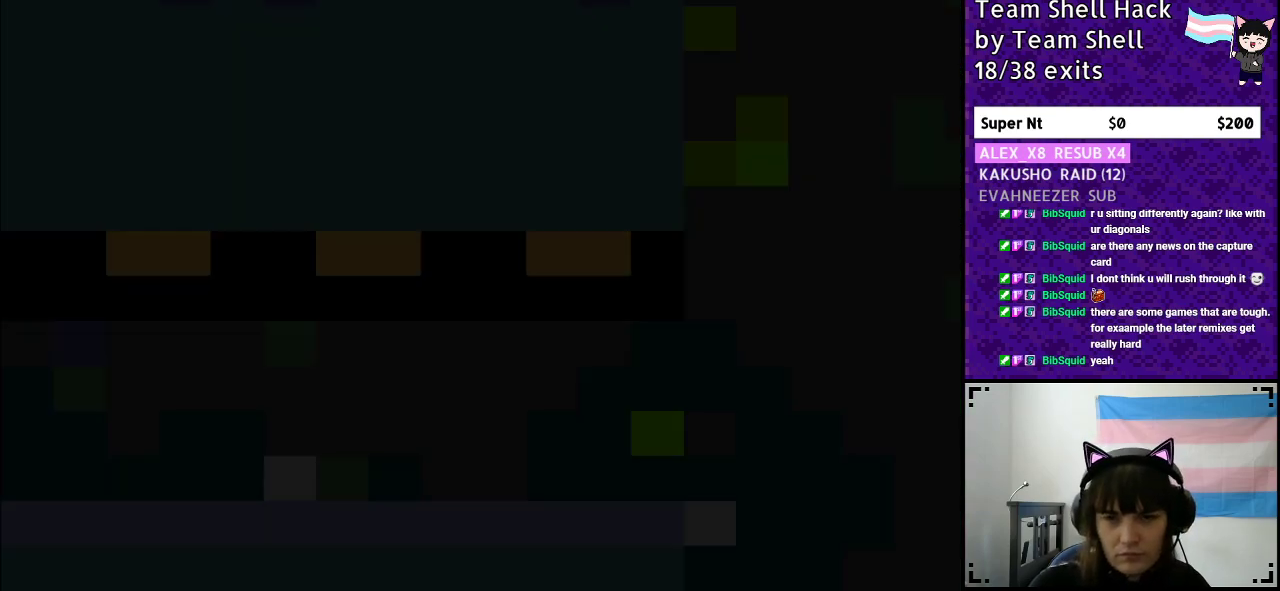
{"buttons": ["Y", "DPAD_RIGHT"], "events": []}
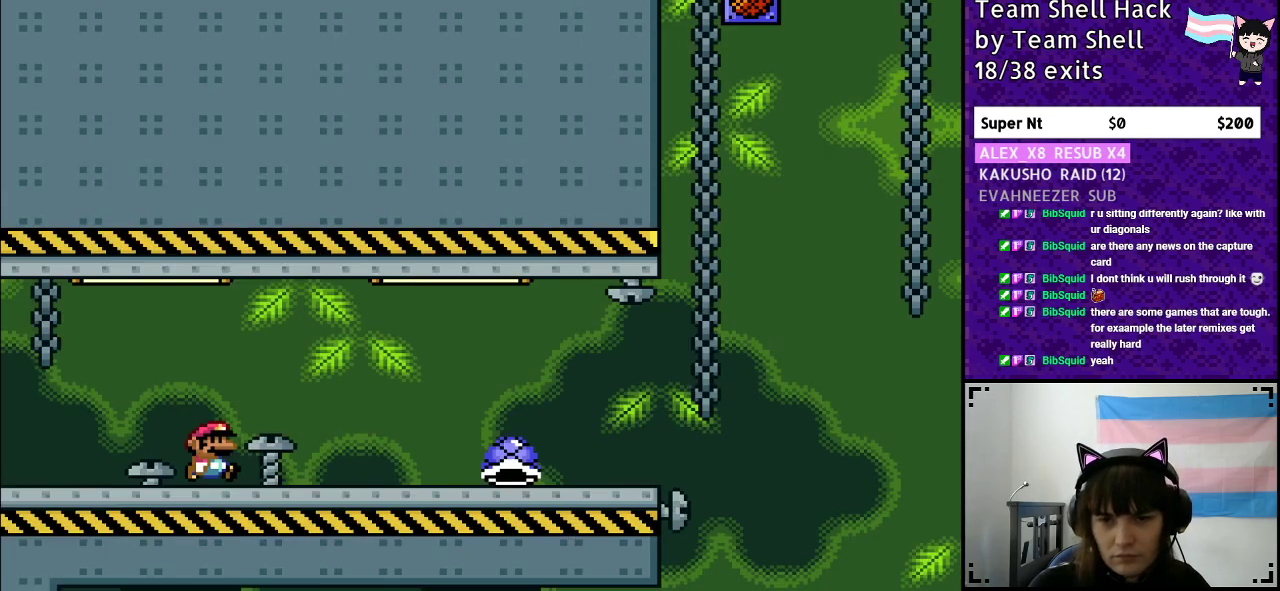
{"buttons": ["Y", "DPAD_RIGHT"], "events": []}
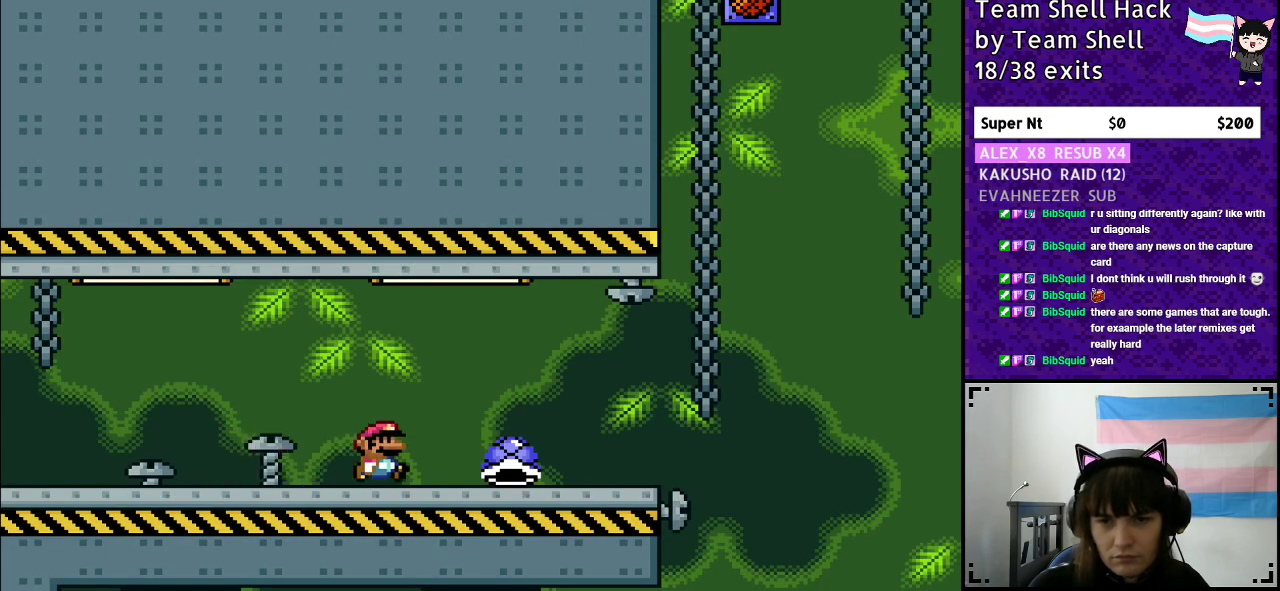
{"buttons": ["Y", "DPAD_RIGHT"], "events": []}
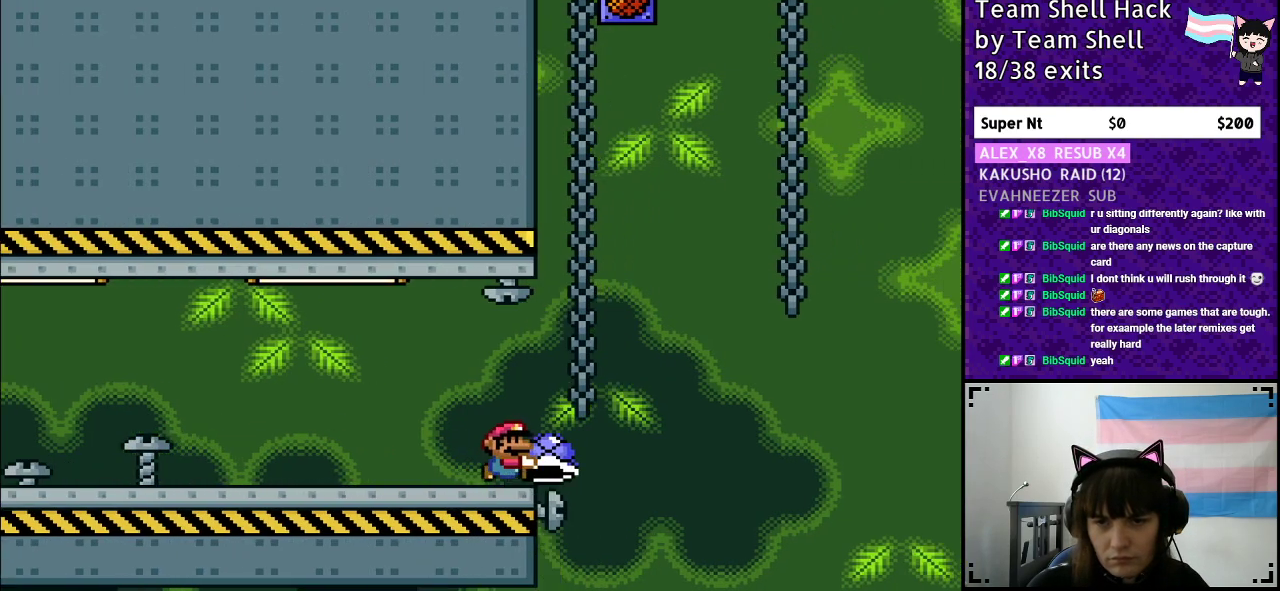
{"buttons": ["B", "DPAD_RIGHT"], "events": [[50, "B", "down"], [200, "DPAD_RIGHT", "up"], [300, "DPAD_LEFT", "down"], [400, "DPAD_LEFT", "up"], [483, "Y", "up"], [500, "DPAD_RIGHT", "down"]]}
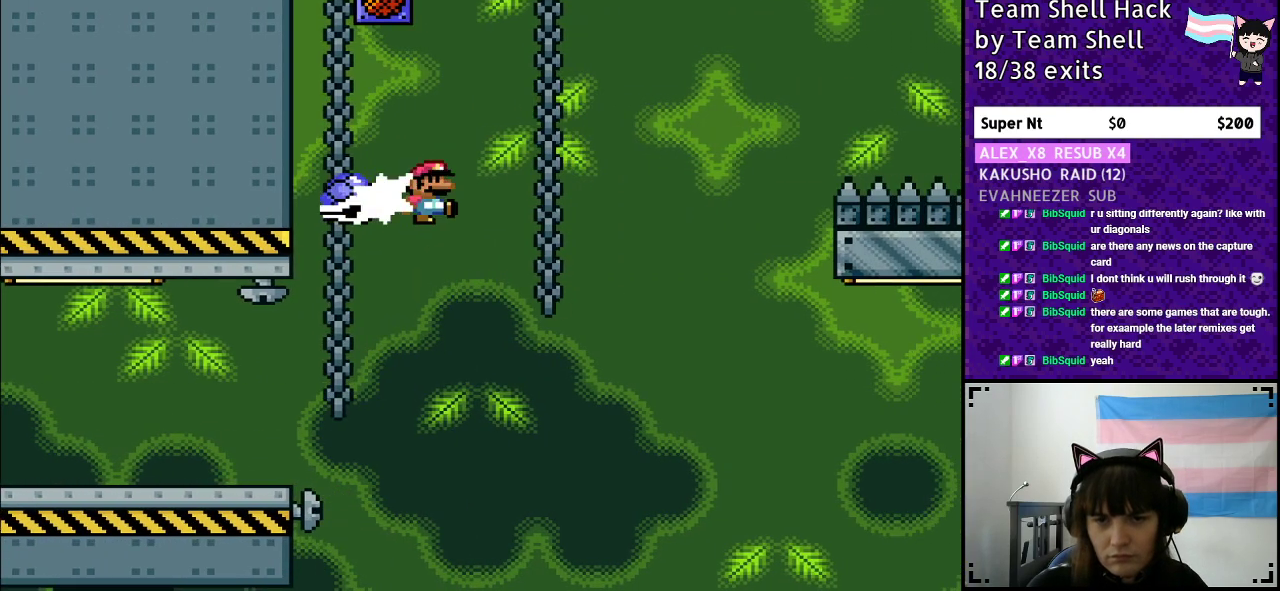
{"buttons": ["B", "Y", "DPAD_RIGHT"], "events": [[50, "Y", "down"]]}
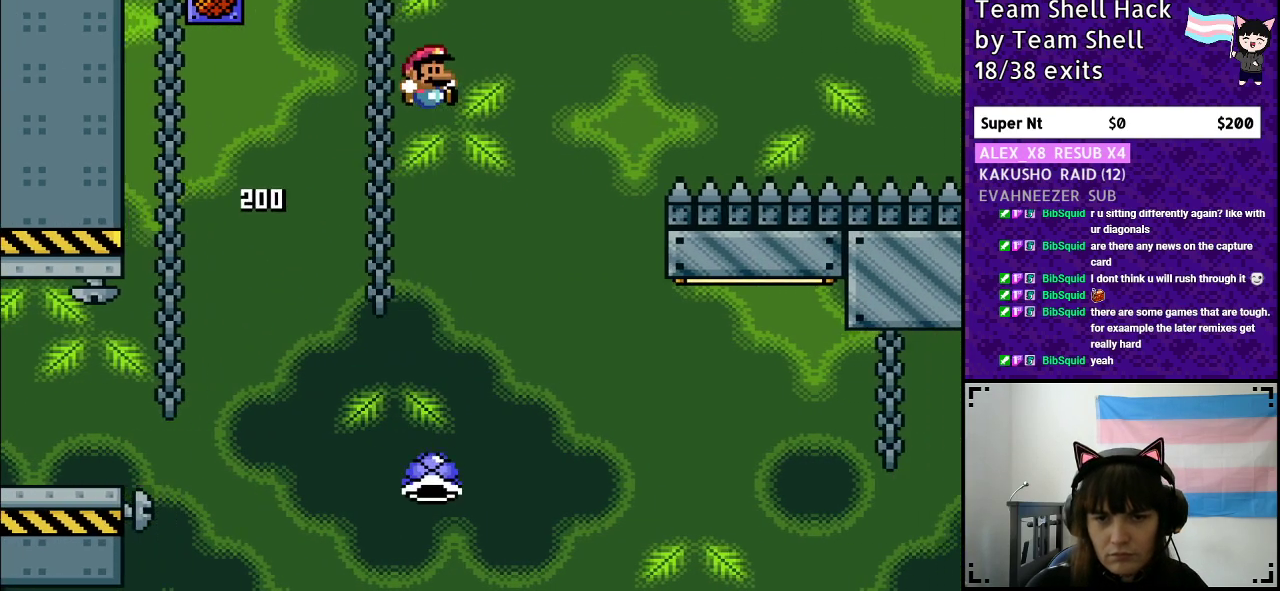
{"buttons": ["Y", "DPAD_RIGHT"], "events": [[400, "B", "up"]]}
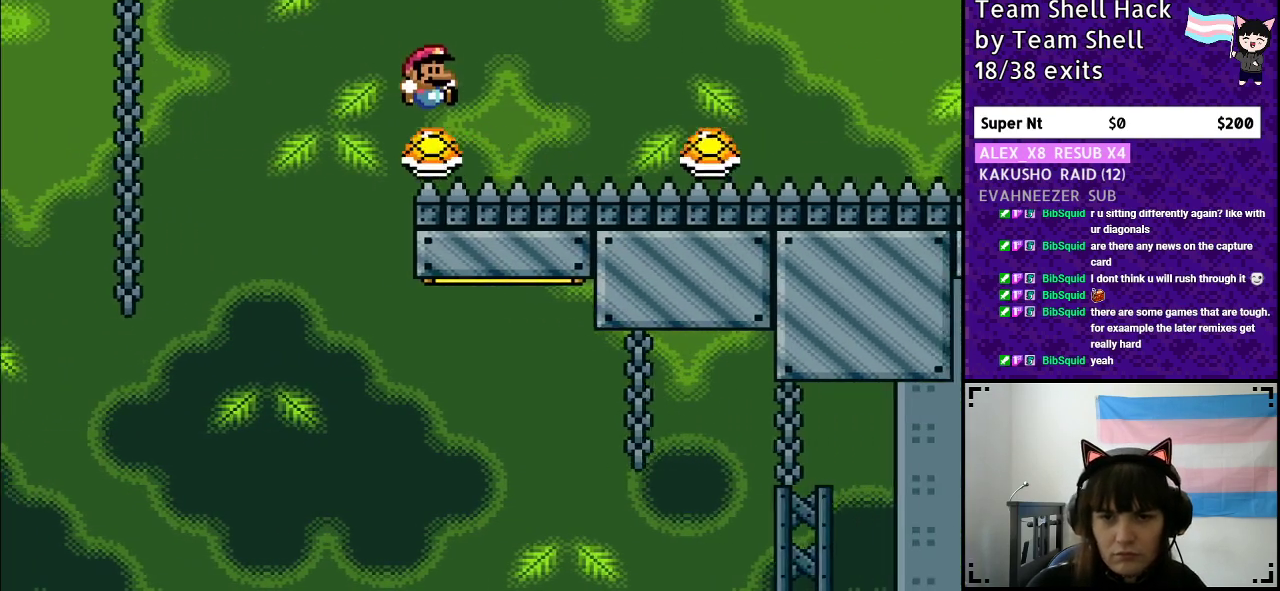
{"buttons": ["B", "Y", "DPAD_RIGHT"], "events": [[433, "B", "down"]]}
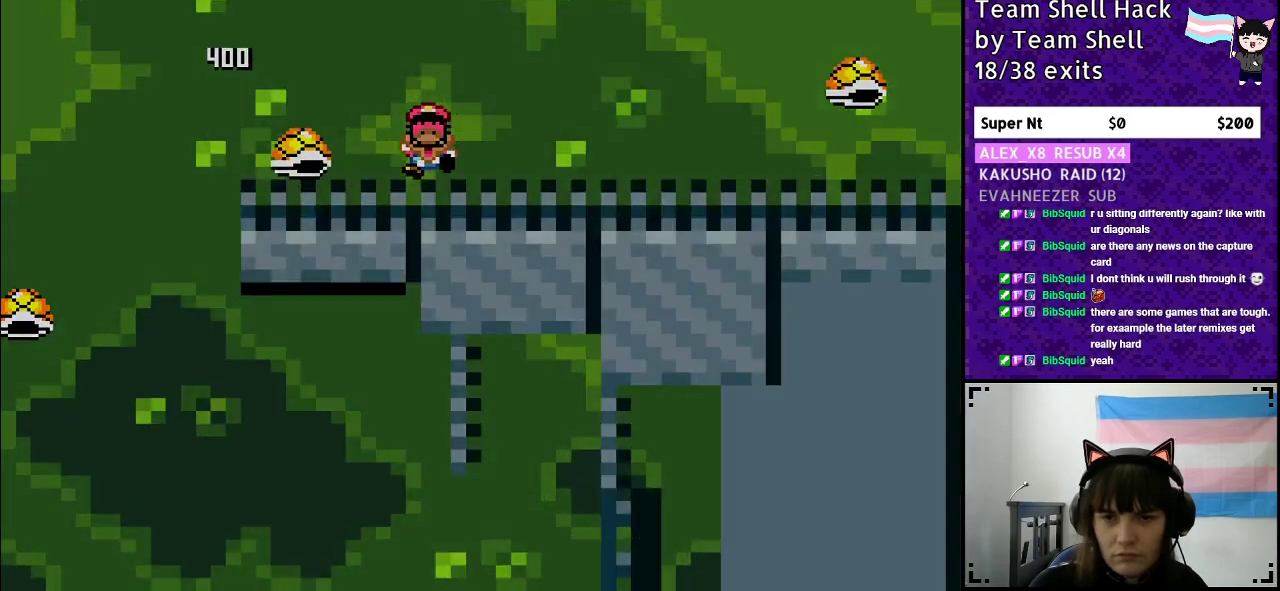
{"buttons": [], "events": [[150, "B", "up"], [183, "DPAD_RIGHT", "up"], [217, "Y", "up"]]}
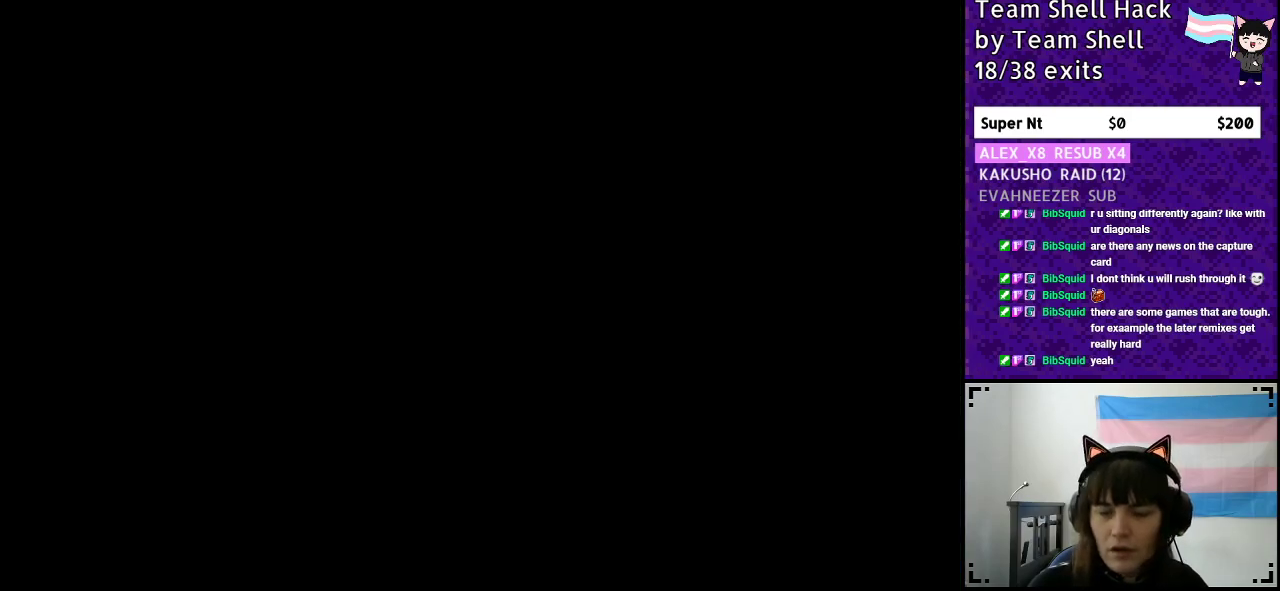
{"buttons": [], "events": []}
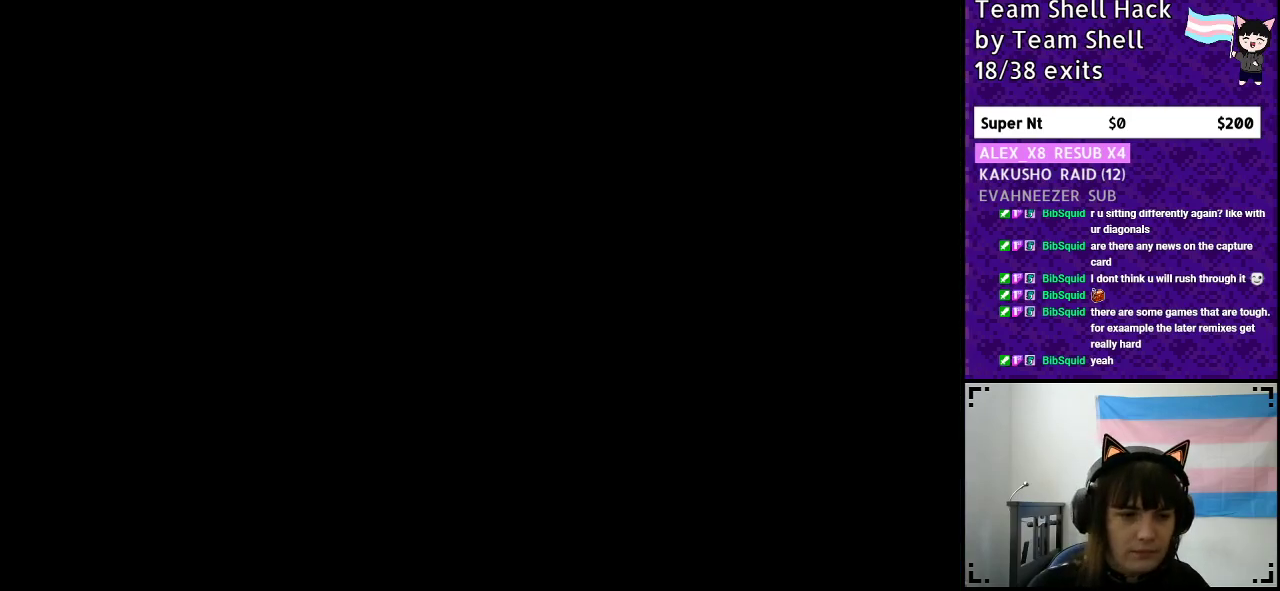
{"buttons": [], "events": []}
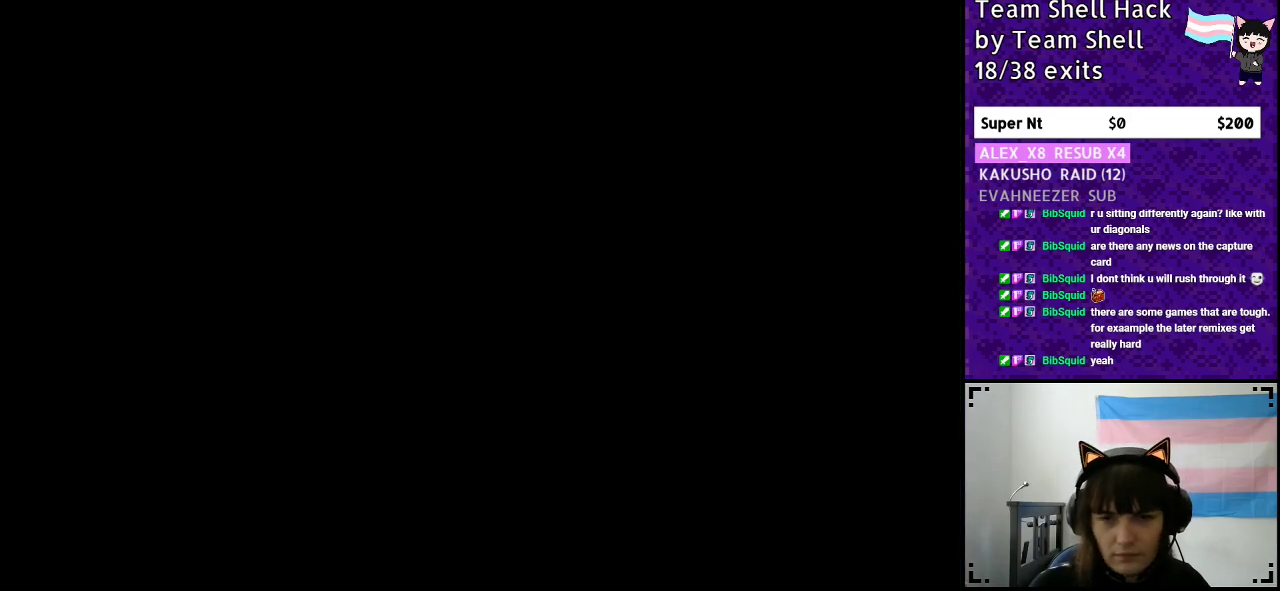
{"buttons": ["Y", "DPAD_RIGHT"], "events": [[33, "DPAD_RIGHT", "down"], [150, "Y", "down"]]}